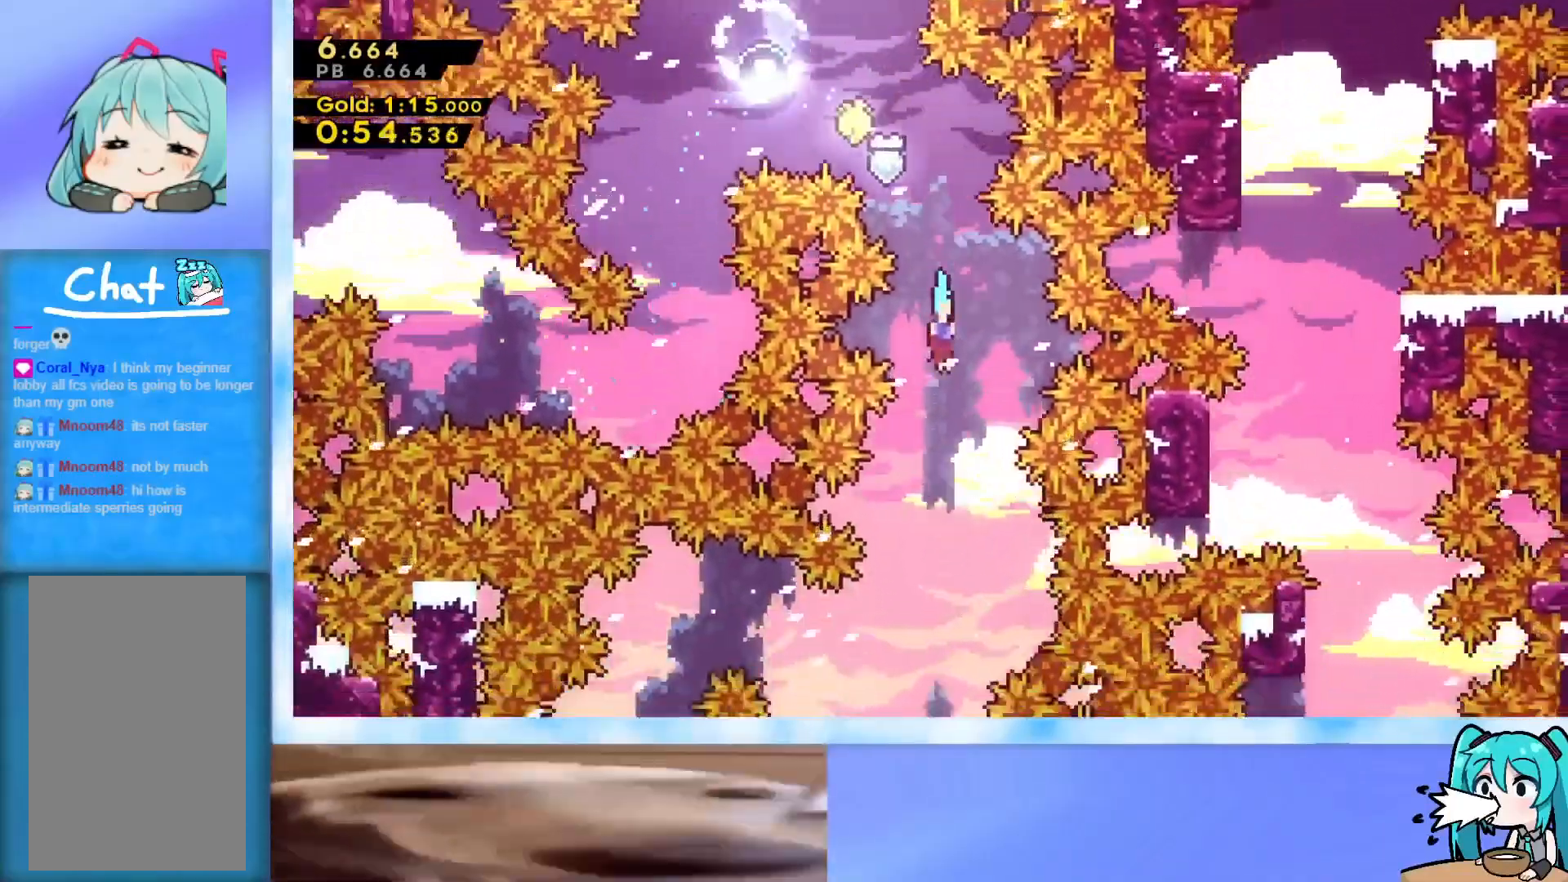
Gameplay with keyboard; each line is a JSON object with the keys held at the frame after it. "events" lists presses ("down") and releases ("up") of "dash", "demo", "down", "grab", "j2", "jump", "left", "pause", "right" and "up" between this image and that frame as [ms after this image, input, new state], when the widget could be followed in between. No other keys are recorded. Mouse input is not recorded. Key names are as the overlay labels them; some are game actions (e.g. jump) rather than physical keys.
{"keys": ["dash", "left", "up"], "events": [[217, "left", "down"], [367, "down", "up"], [417, "up", "down"], [467, "dash", "down"]]}
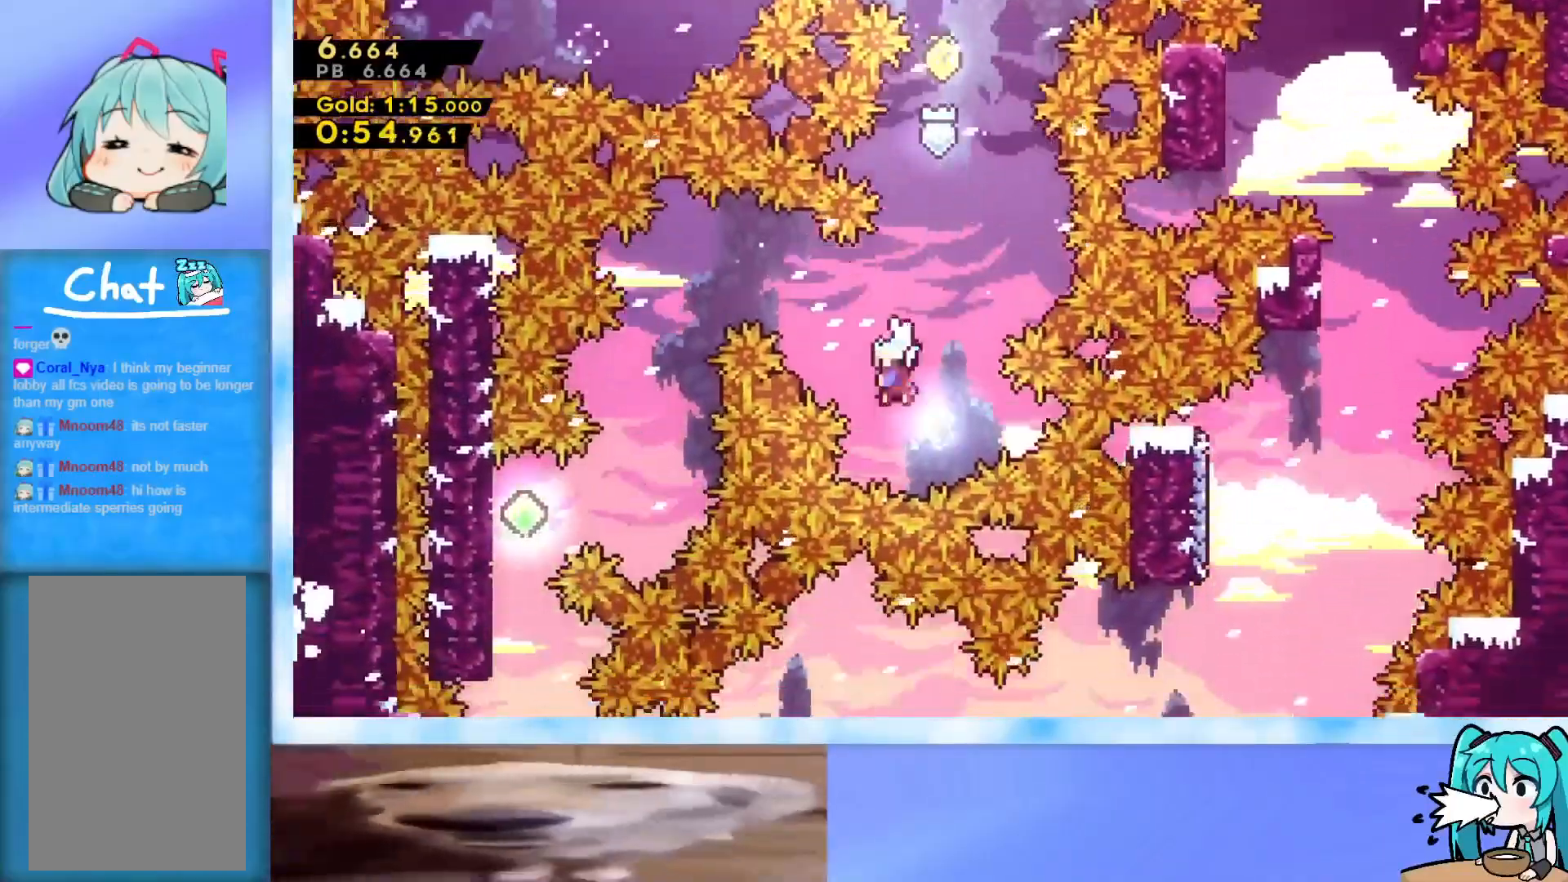
{"keys": ["down"], "events": [[167, "dash", "up"], [217, "up", "up"], [300, "down", "down"], [400, "left", "up"]]}
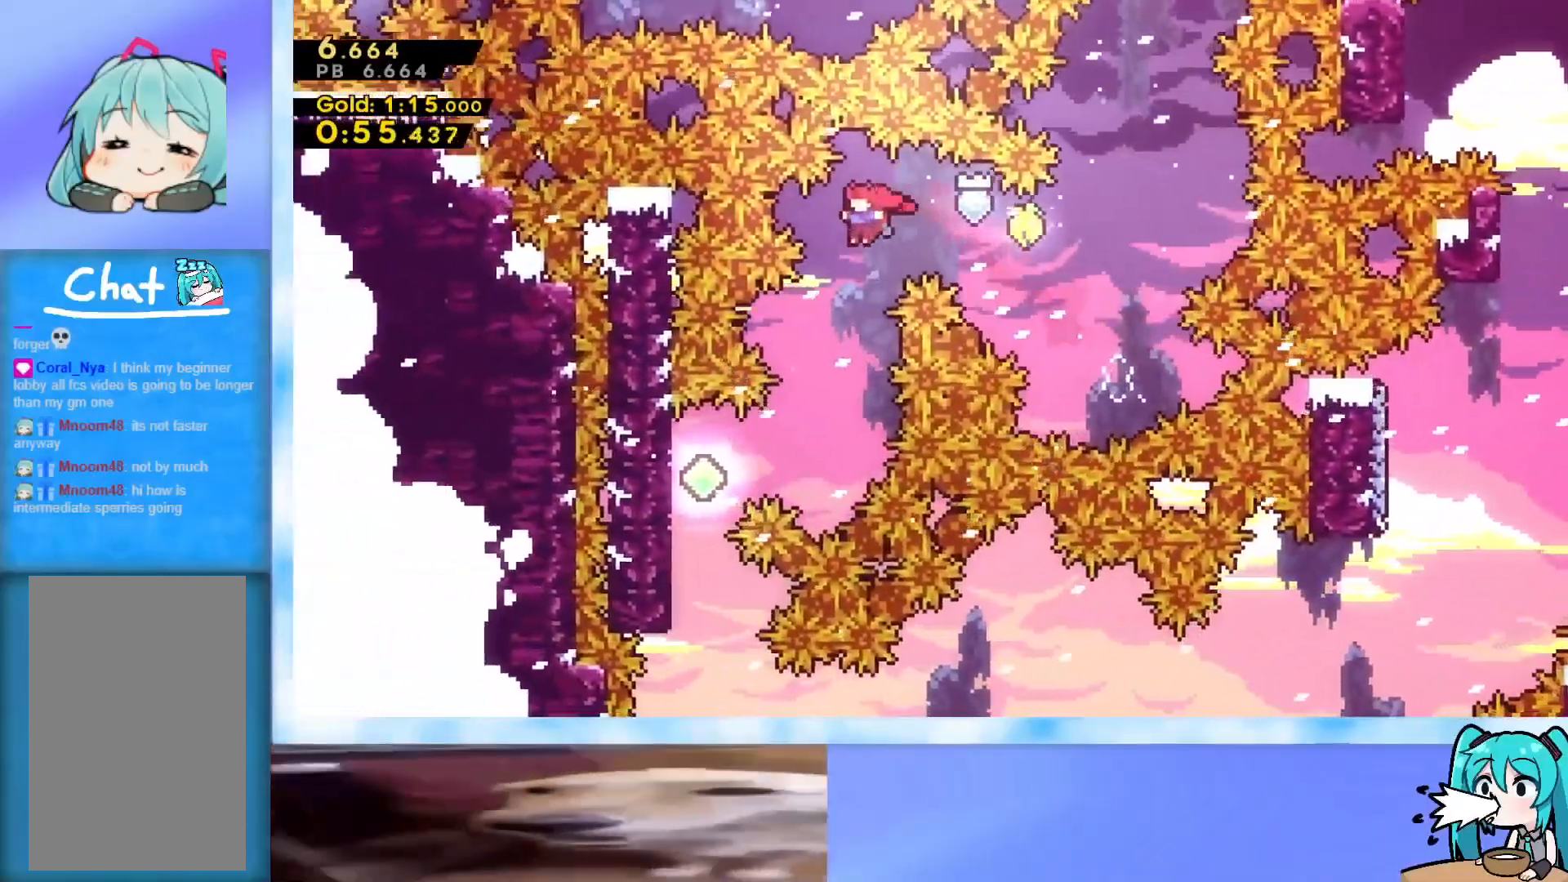
{"keys": ["down", "left"], "events": [[267, "down", "up"], [267, "left", "down"], [367, "dash", "down"], [468, "dash", "up"], [501, "down", "down"]]}
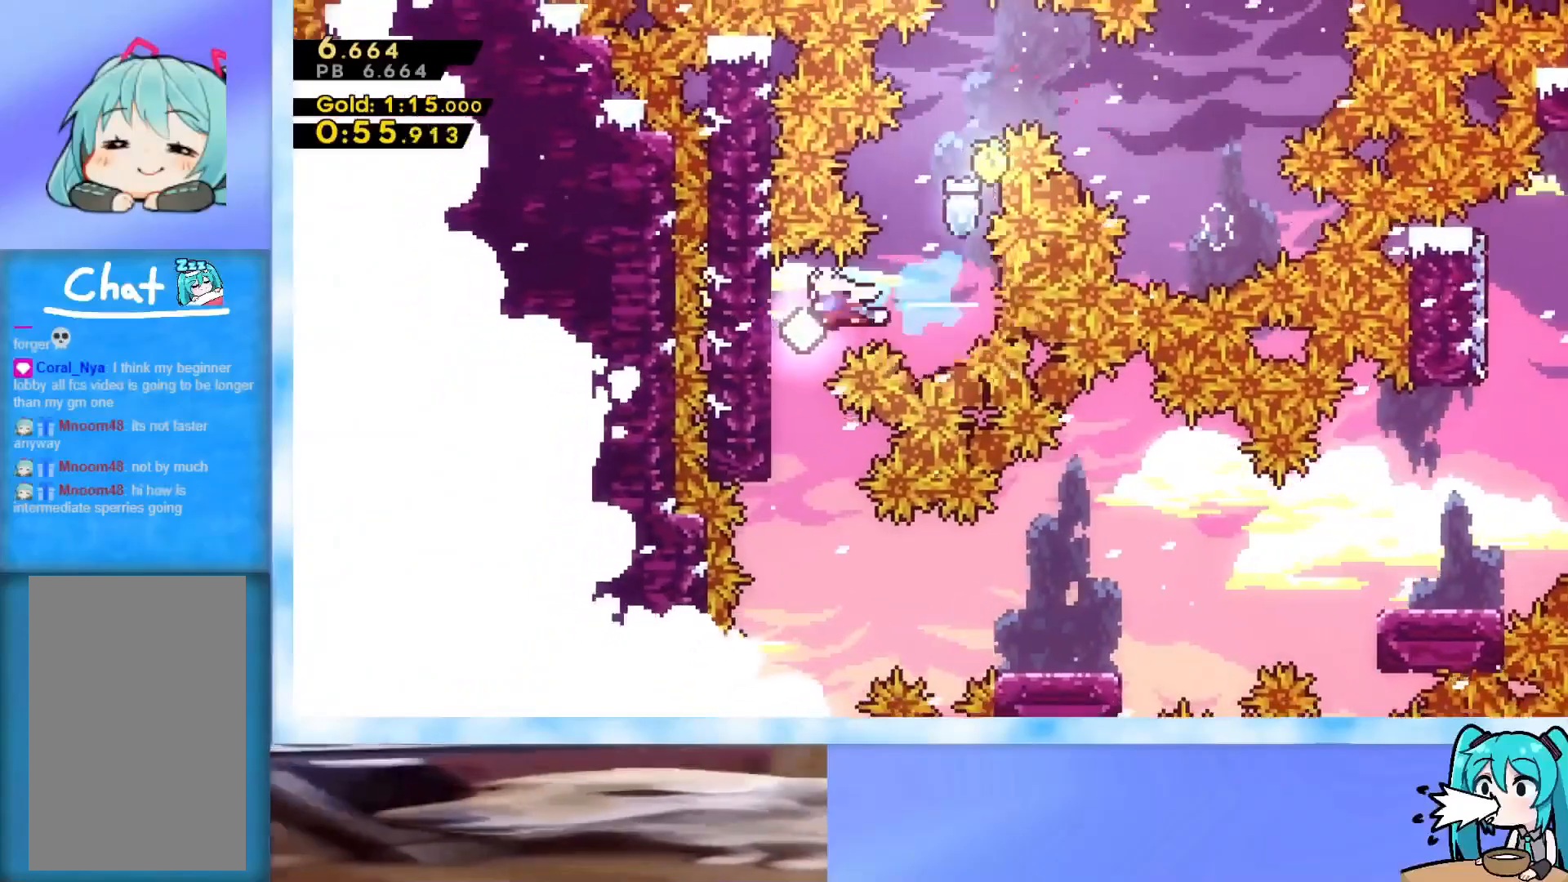
{"keys": ["down"], "events": [[100, "left", "up"]]}
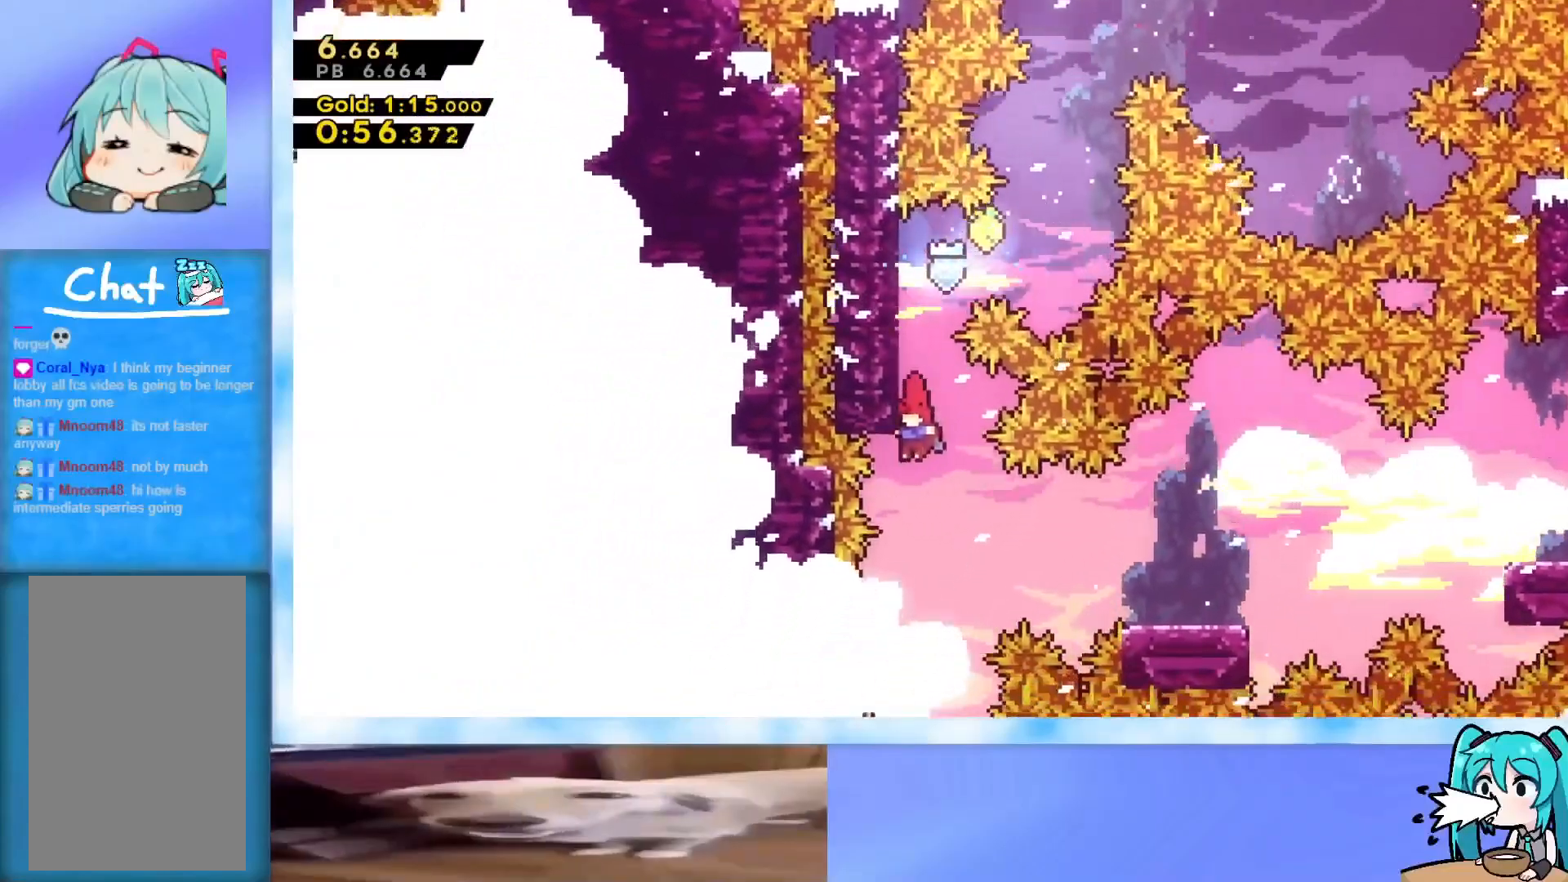
{"keys": ["right"], "events": [[67, "right", "down"], [117, "down", "up"], [167, "dash", "down"], [301, "dash", "up"]]}
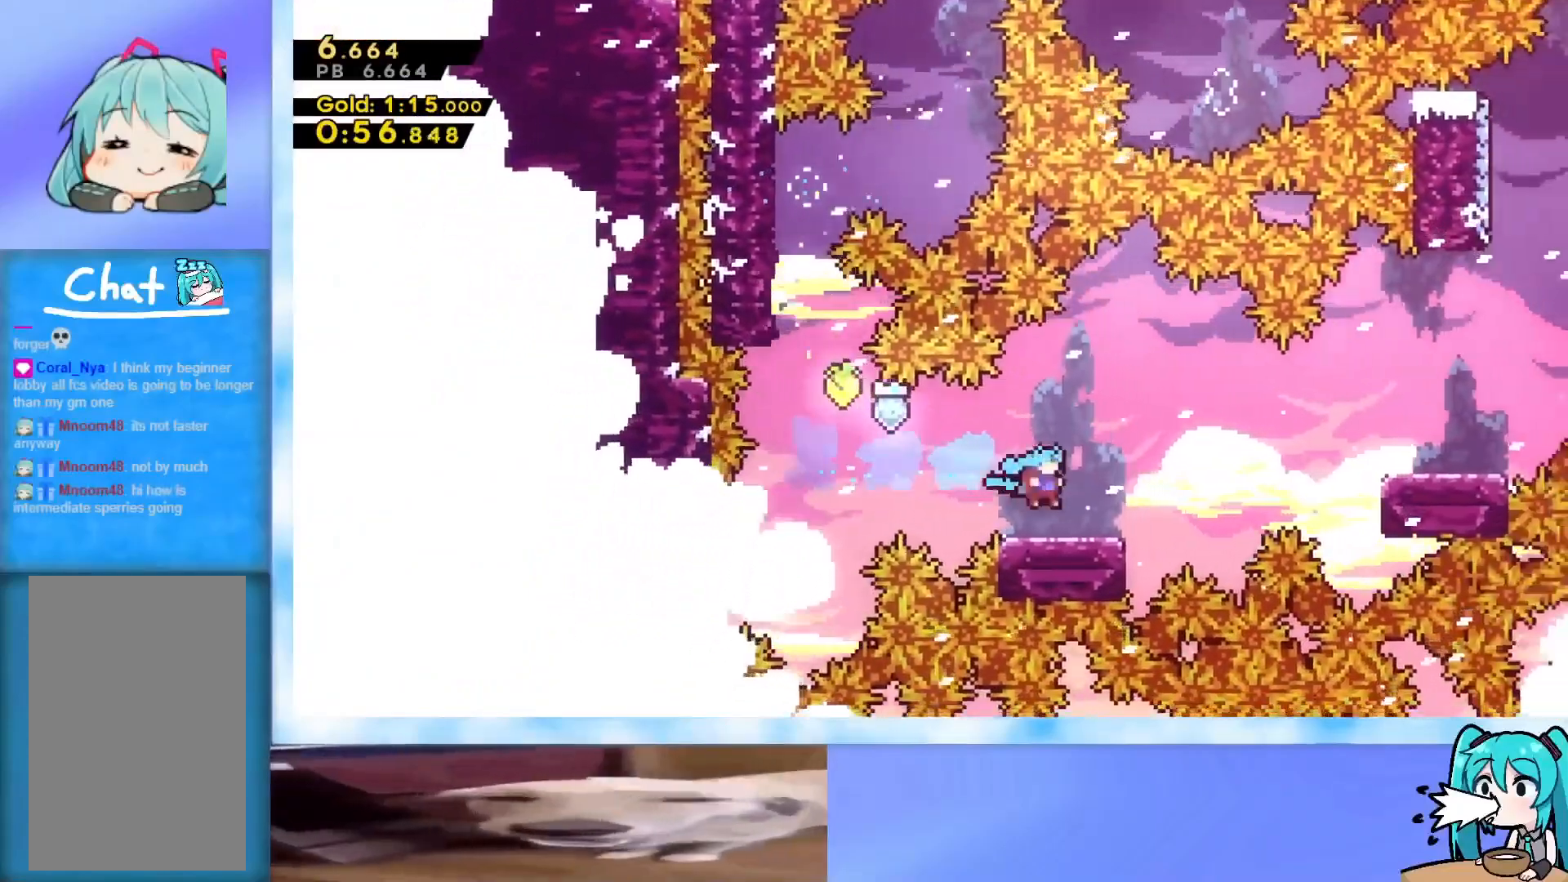
{"keys": [], "events": [[133, "dash", "down"], [183, "jump", "down"], [367, "dash", "up"], [417, "jump", "up"], [500, "right", "up"]]}
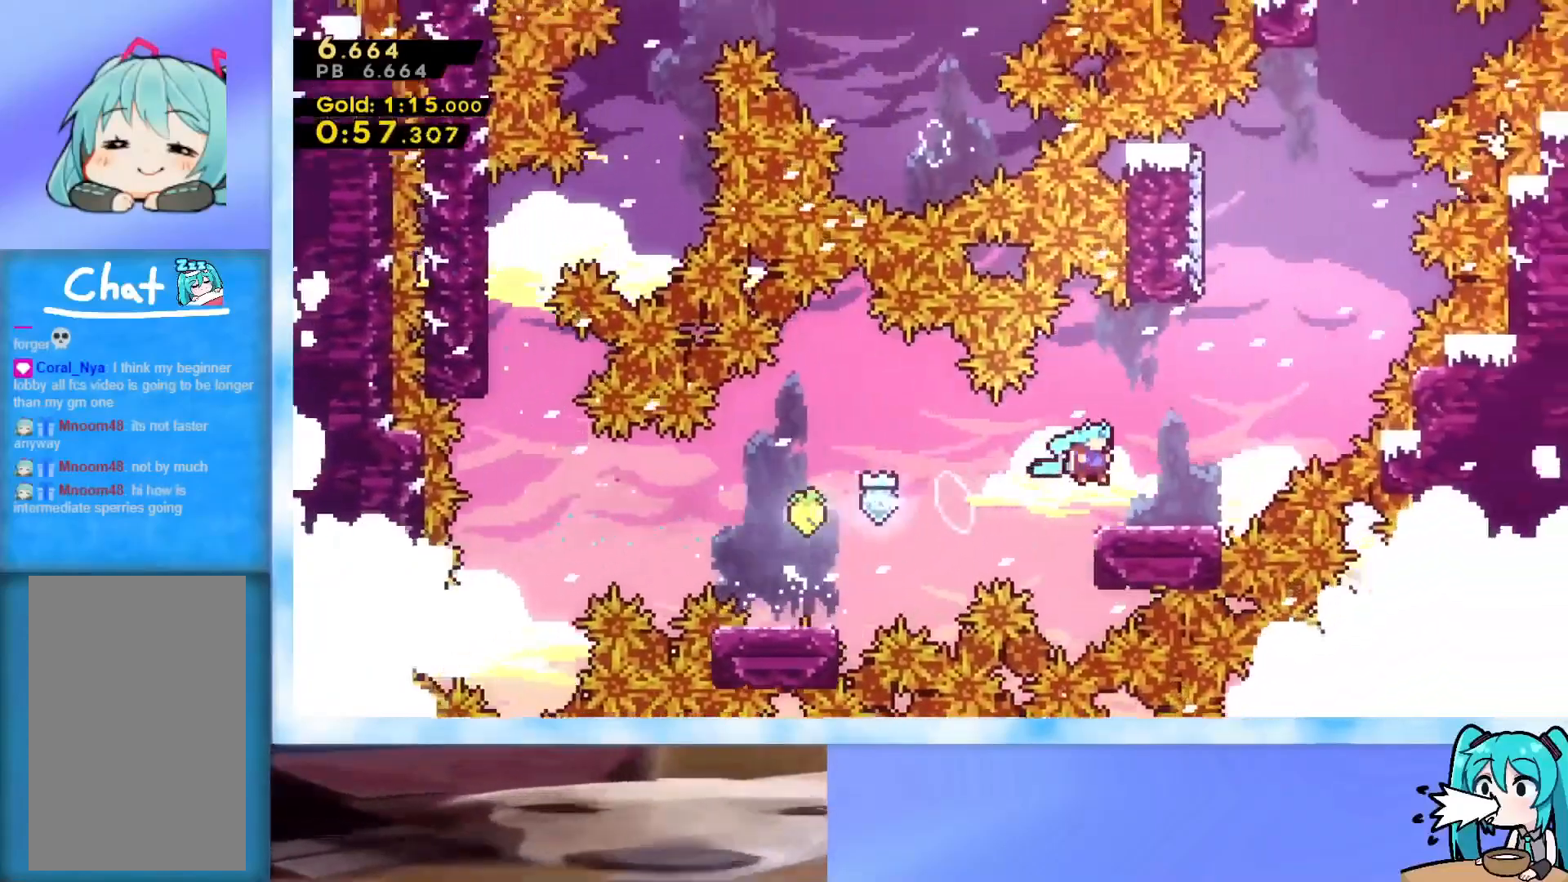
{"keys": ["dash", "up"], "events": [[151, "jump", "down"], [234, "right", "down"], [234, "up", "down"], [334, "right", "up"], [384, "jump", "up"], [434, "dash", "down"]]}
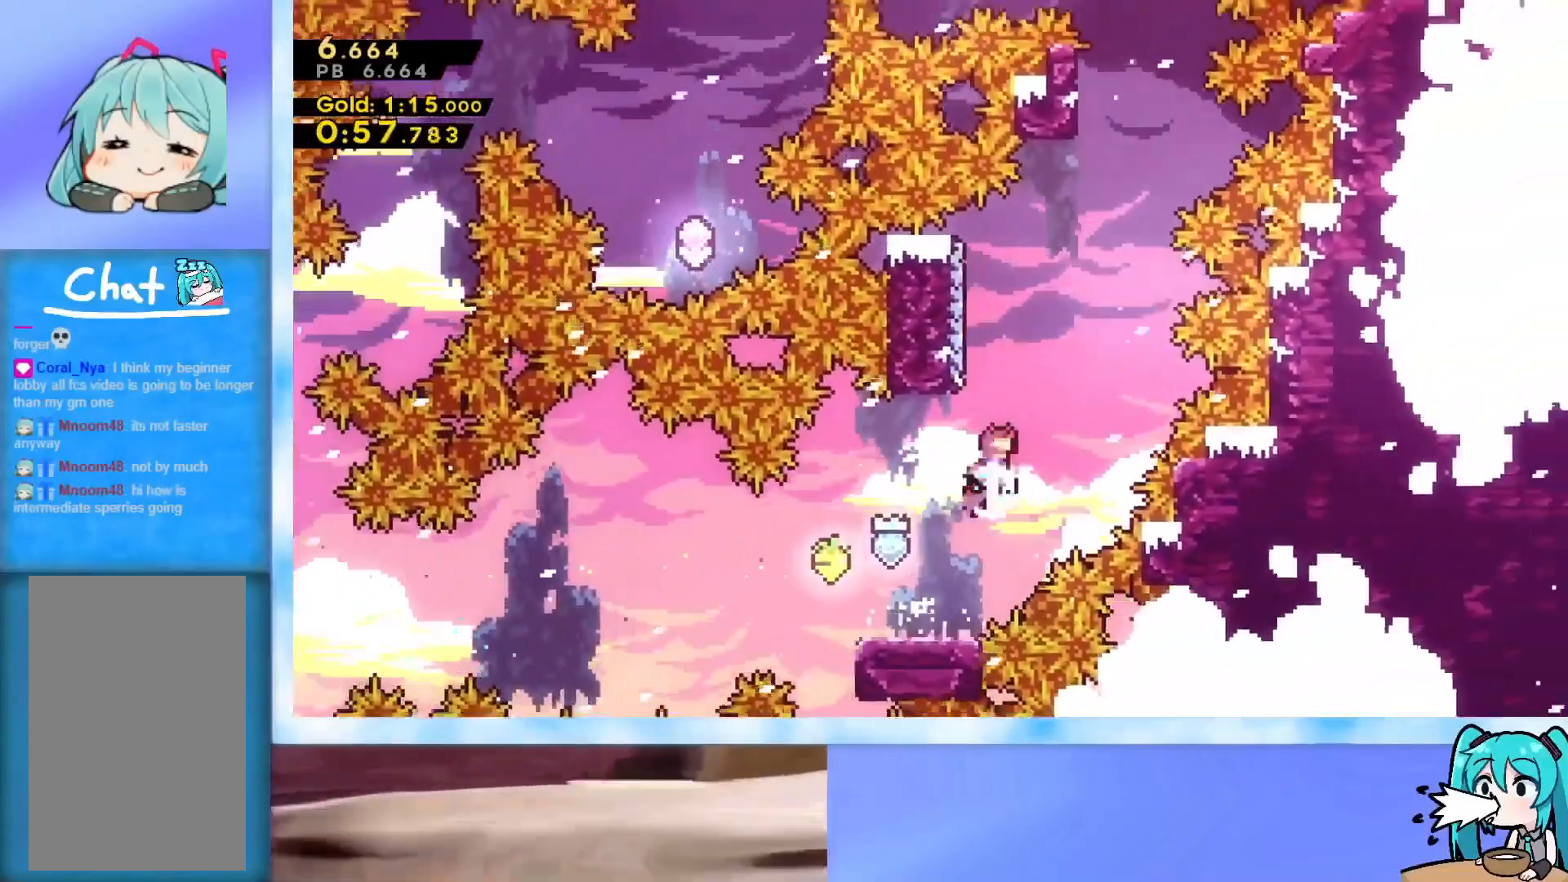
{"keys": ["jump", "up"], "events": [[67, "left", "down"], [117, "dash", "up"], [217, "left", "up"], [250, "jump", "down"], [300, "right", "down"], [450, "right", "up"]]}
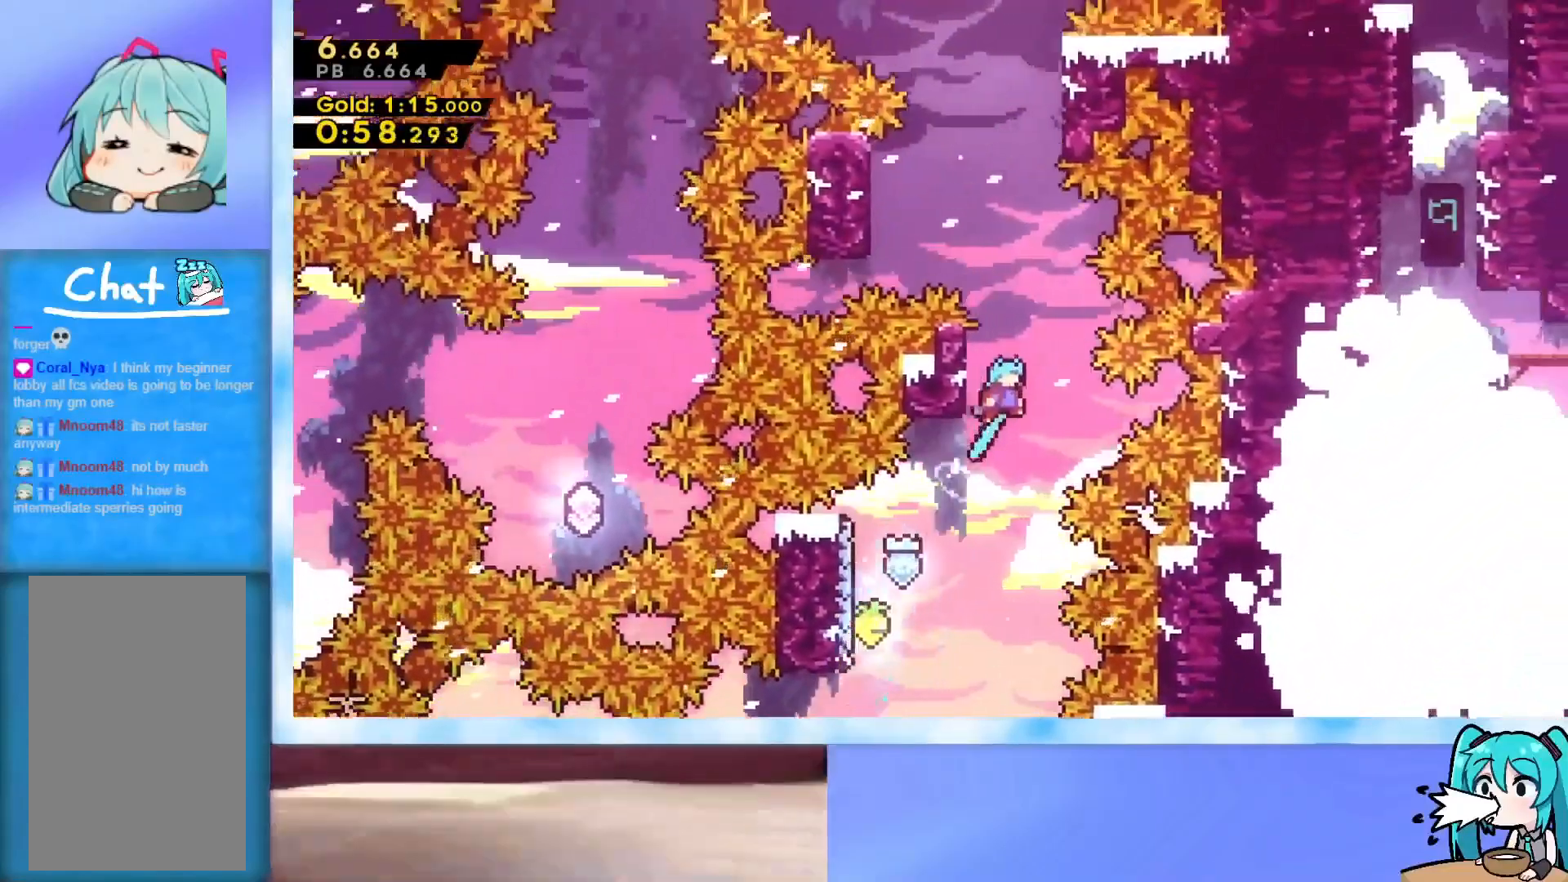
{"keys": ["grab", "j2", "jump", "left", "up"], "events": [[34, "left", "down"], [184, "grab", "down"], [184, "jump", "up"], [267, "jump", "down"], [417, "j2", "down"]]}
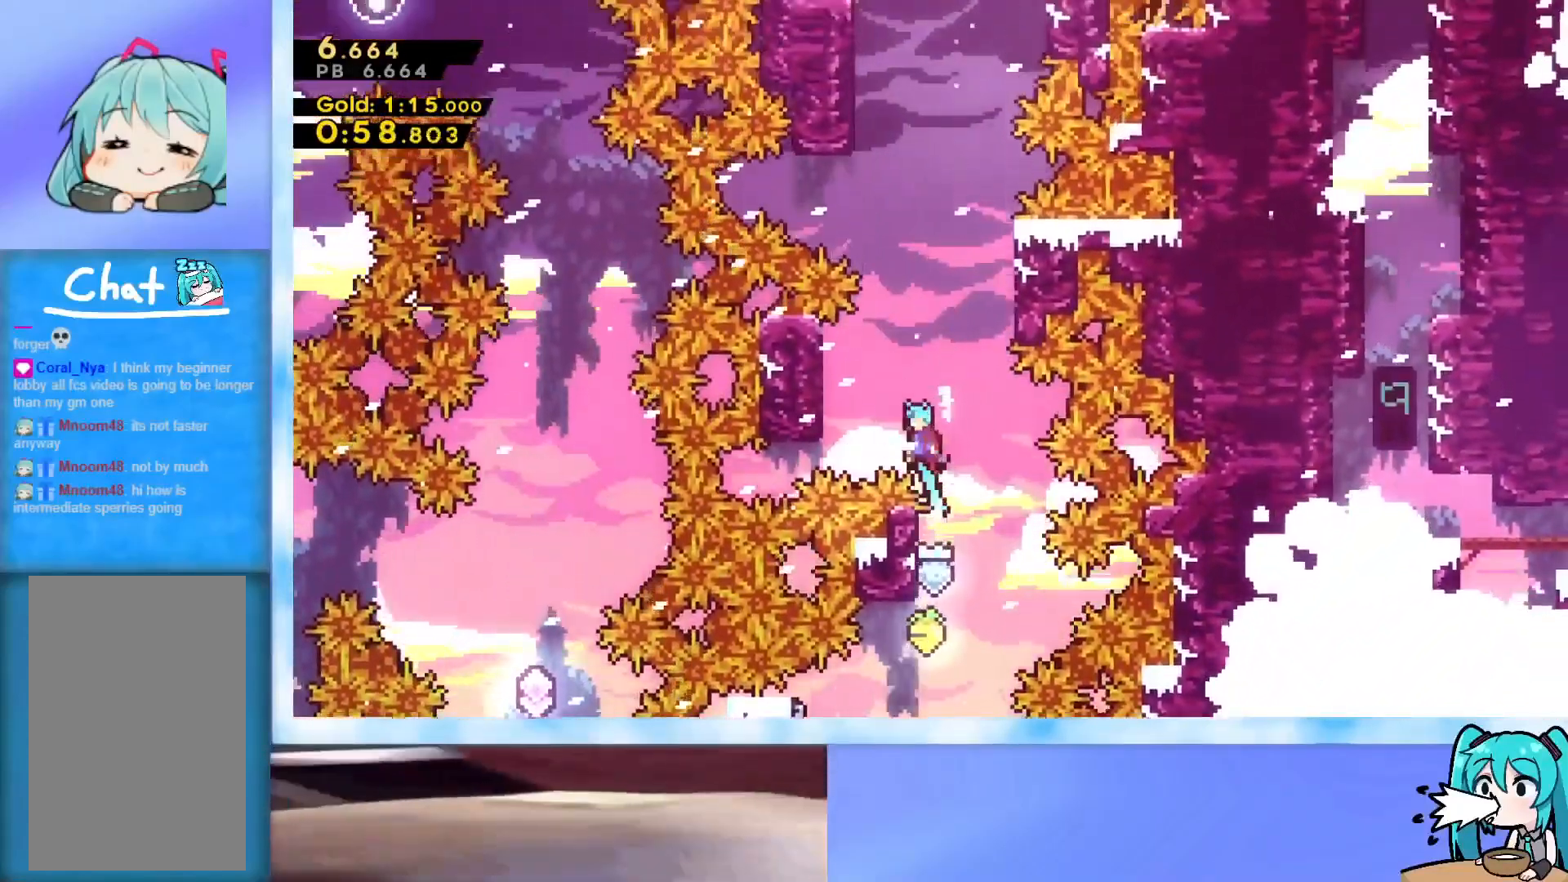
{"keys": ["grab", "j2", "jump", "right", "up"], "events": [[100, "j2", "up"], [233, "right", "down"], [284, "j2", "down"], [284, "left", "up"]]}
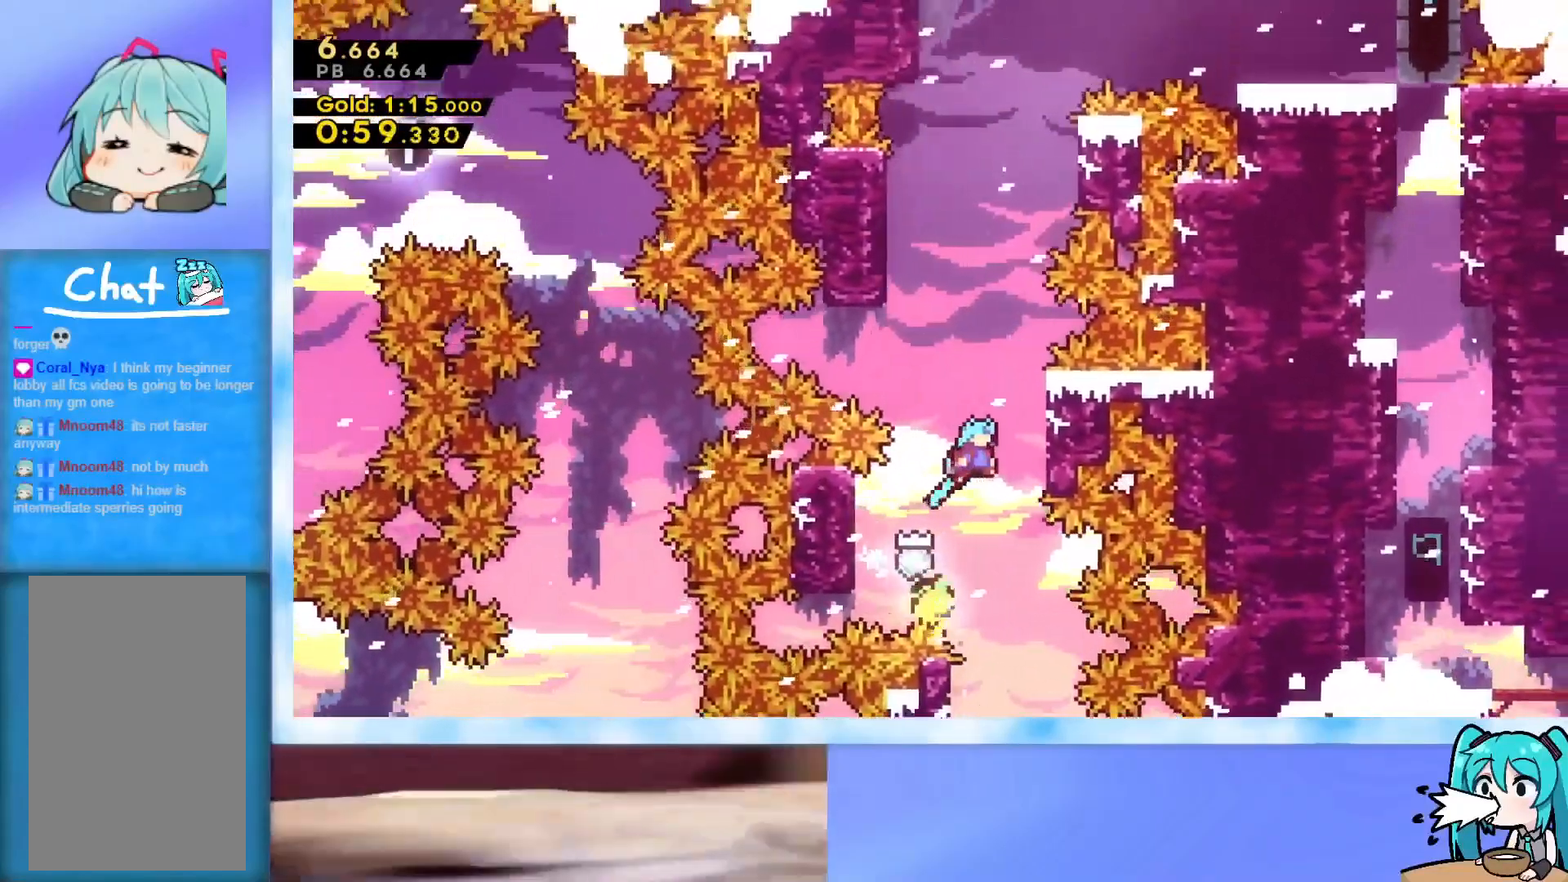
{"keys": ["grab", "j2", "jump", "left", "up"], "events": [[17, "j2", "up"], [167, "j2", "down"], [251, "j2", "up"], [301, "right", "up"], [351, "j2", "down"], [351, "left", "down"]]}
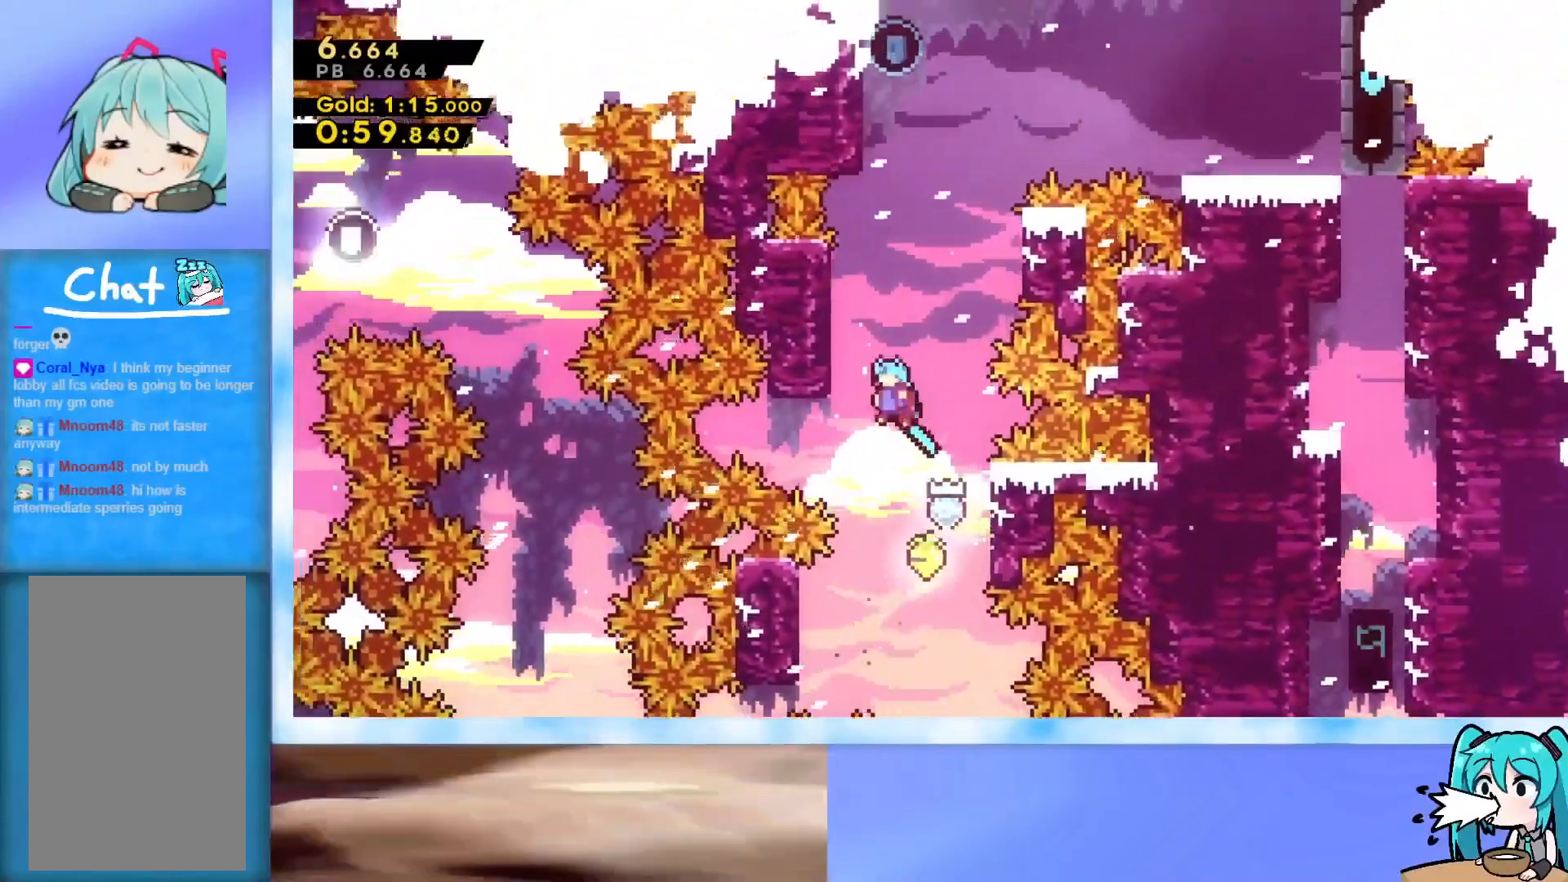
{"keys": ["grab", "jump", "right", "up"], "events": [[133, "j2", "up"], [183, "j2", "down"], [183, "left", "up"], [183, "right", "down"], [500, "j2", "up"]]}
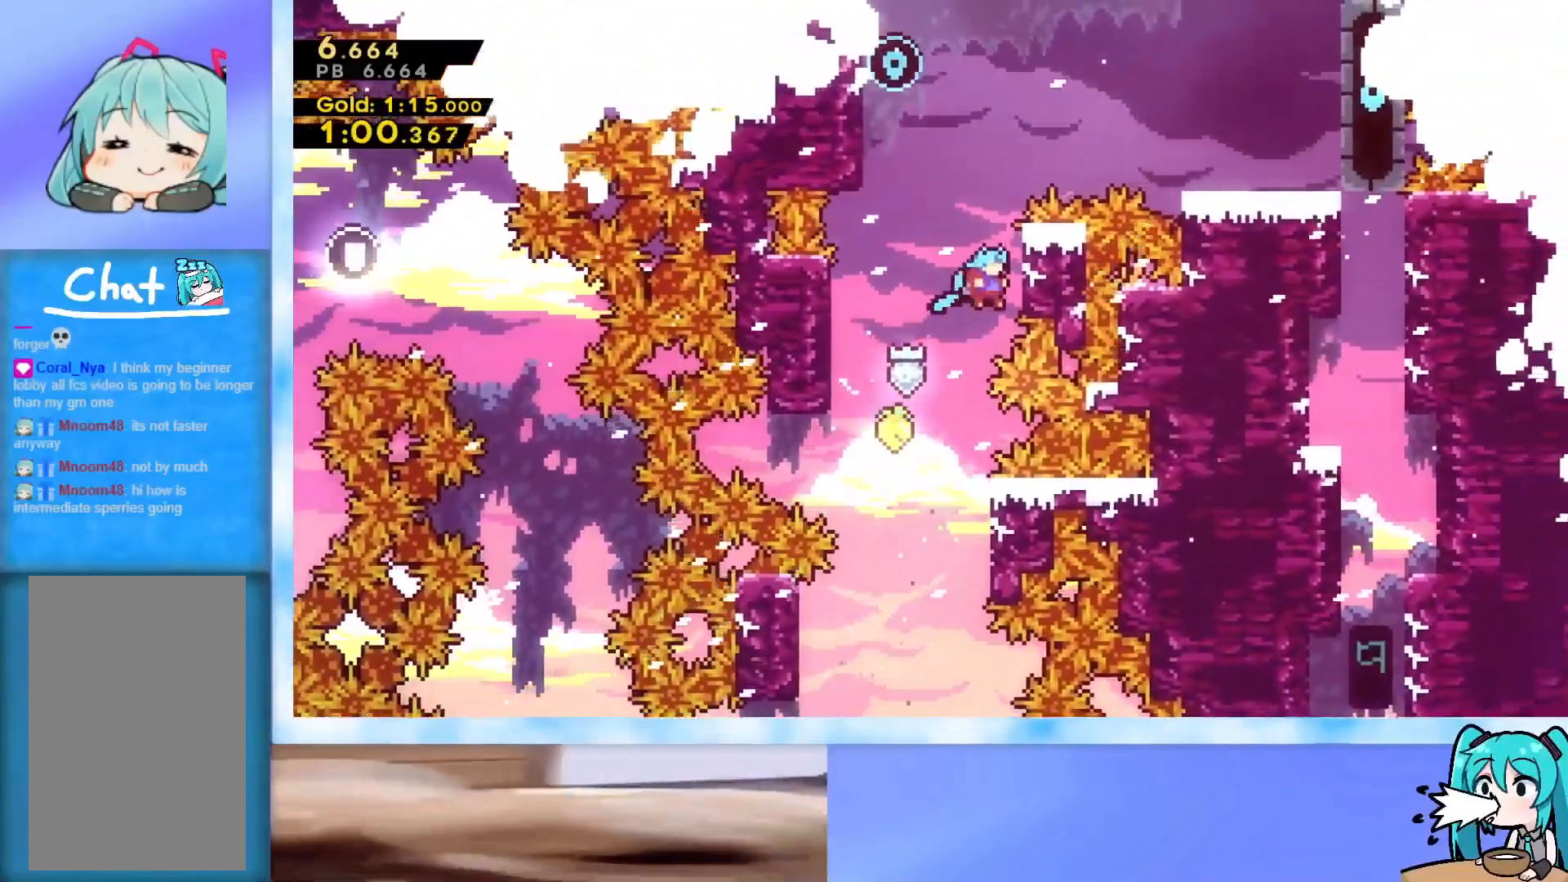
{"keys": ["grab", "j2", "jump", "up"], "events": [[101, "j2", "down"], [101, "left", "down"], [101, "right", "up"], [334, "j2", "up"], [434, "j2", "down"], [468, "left", "up"]]}
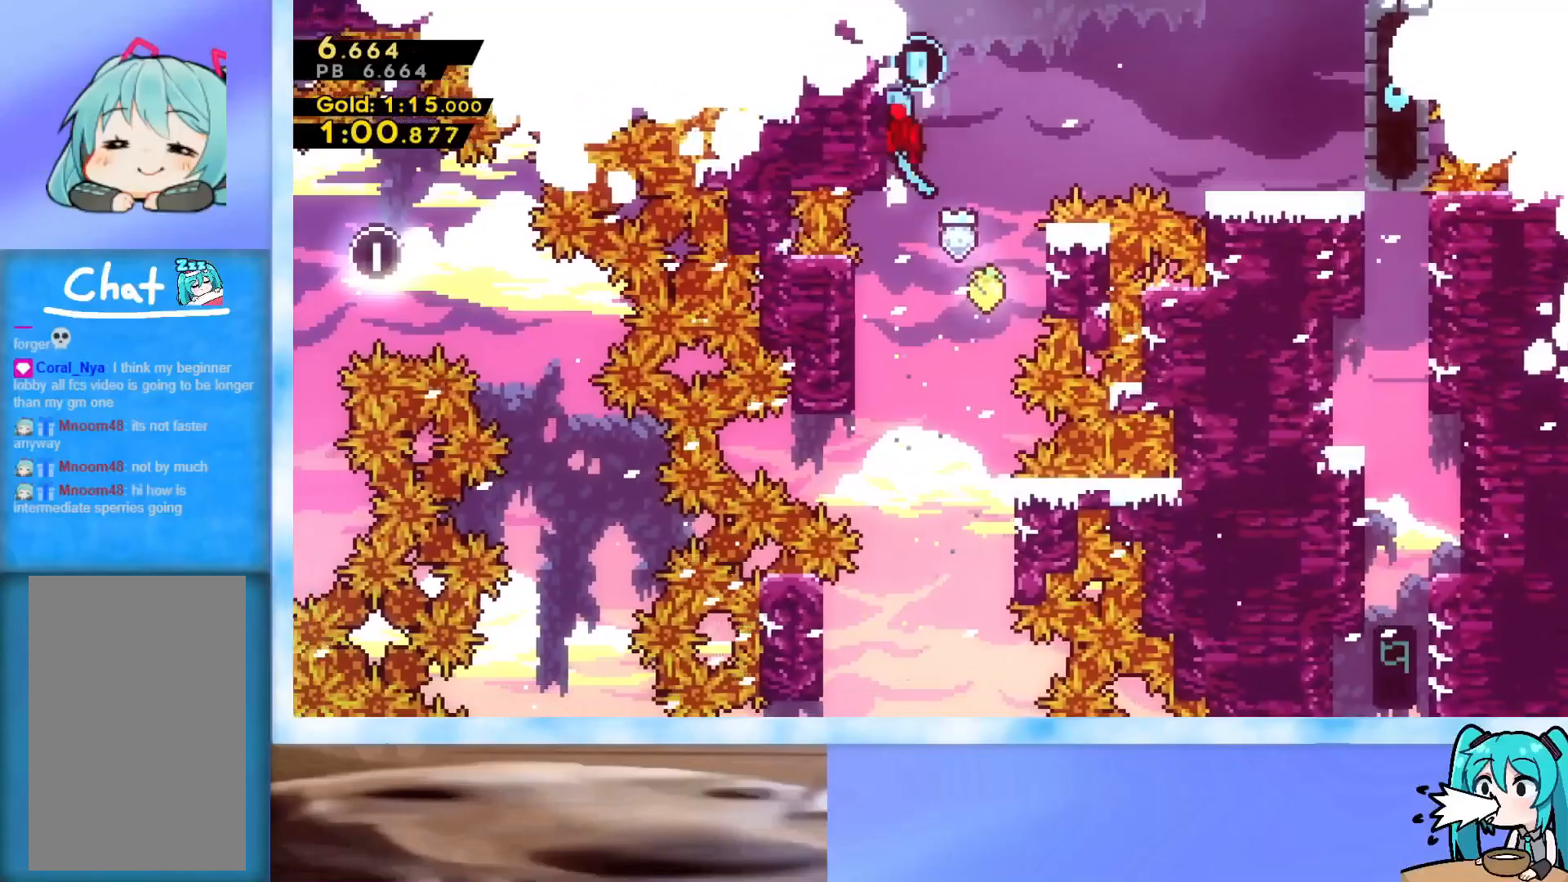
{"keys": ["grab", "j2", "jump", "right", "up"], "events": [[250, "right", "down"]]}
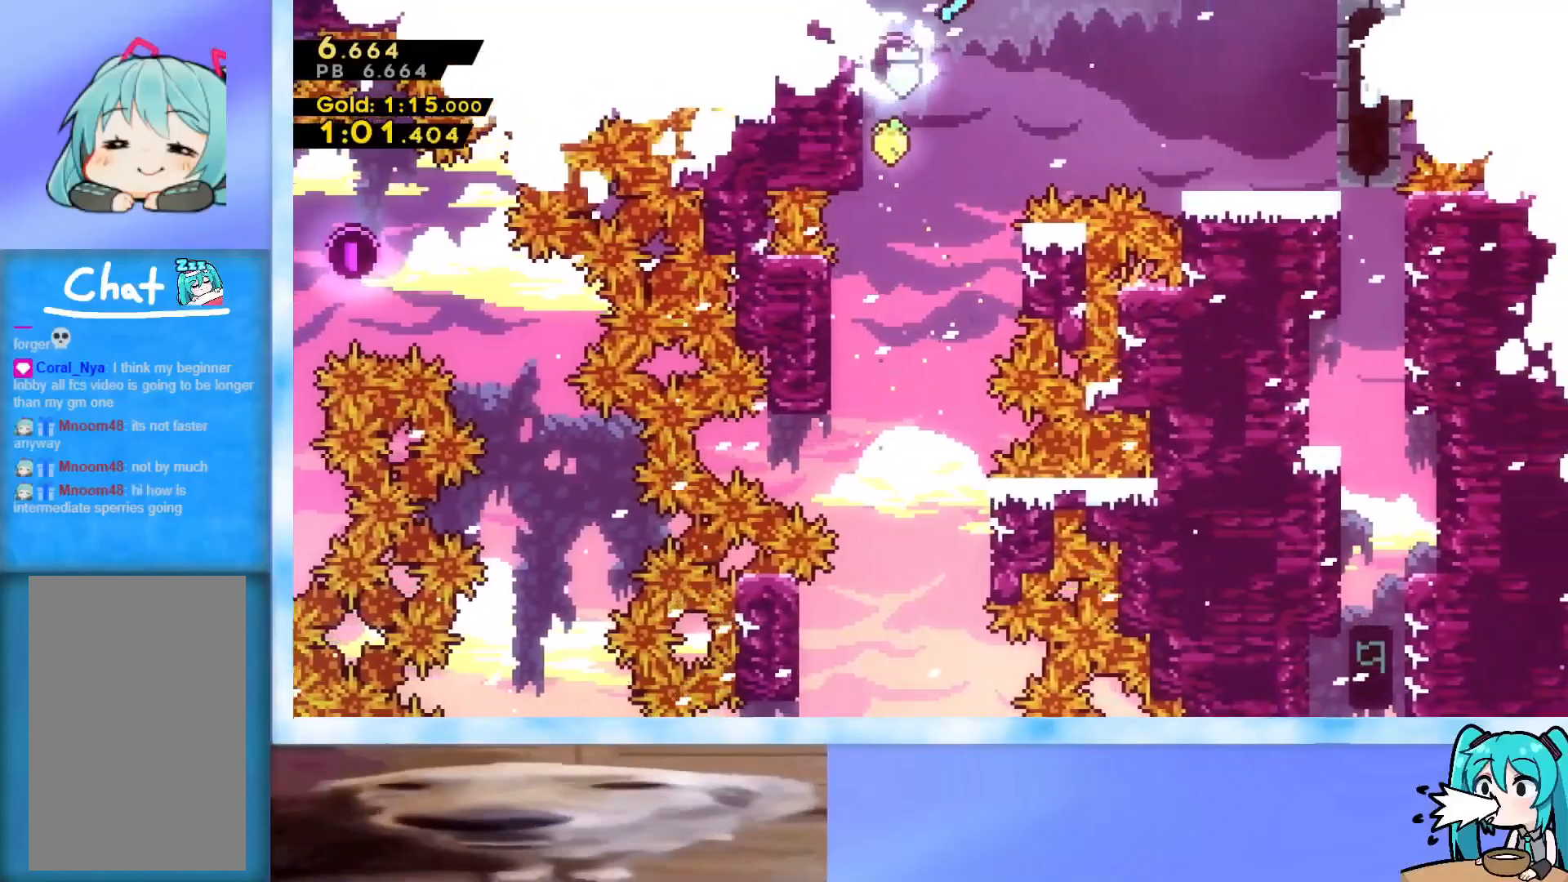
{"keys": ["right"], "events": [[367, "j2", "up"], [367, "up", "up"], [417, "grab", "up"], [417, "jump", "up"]]}
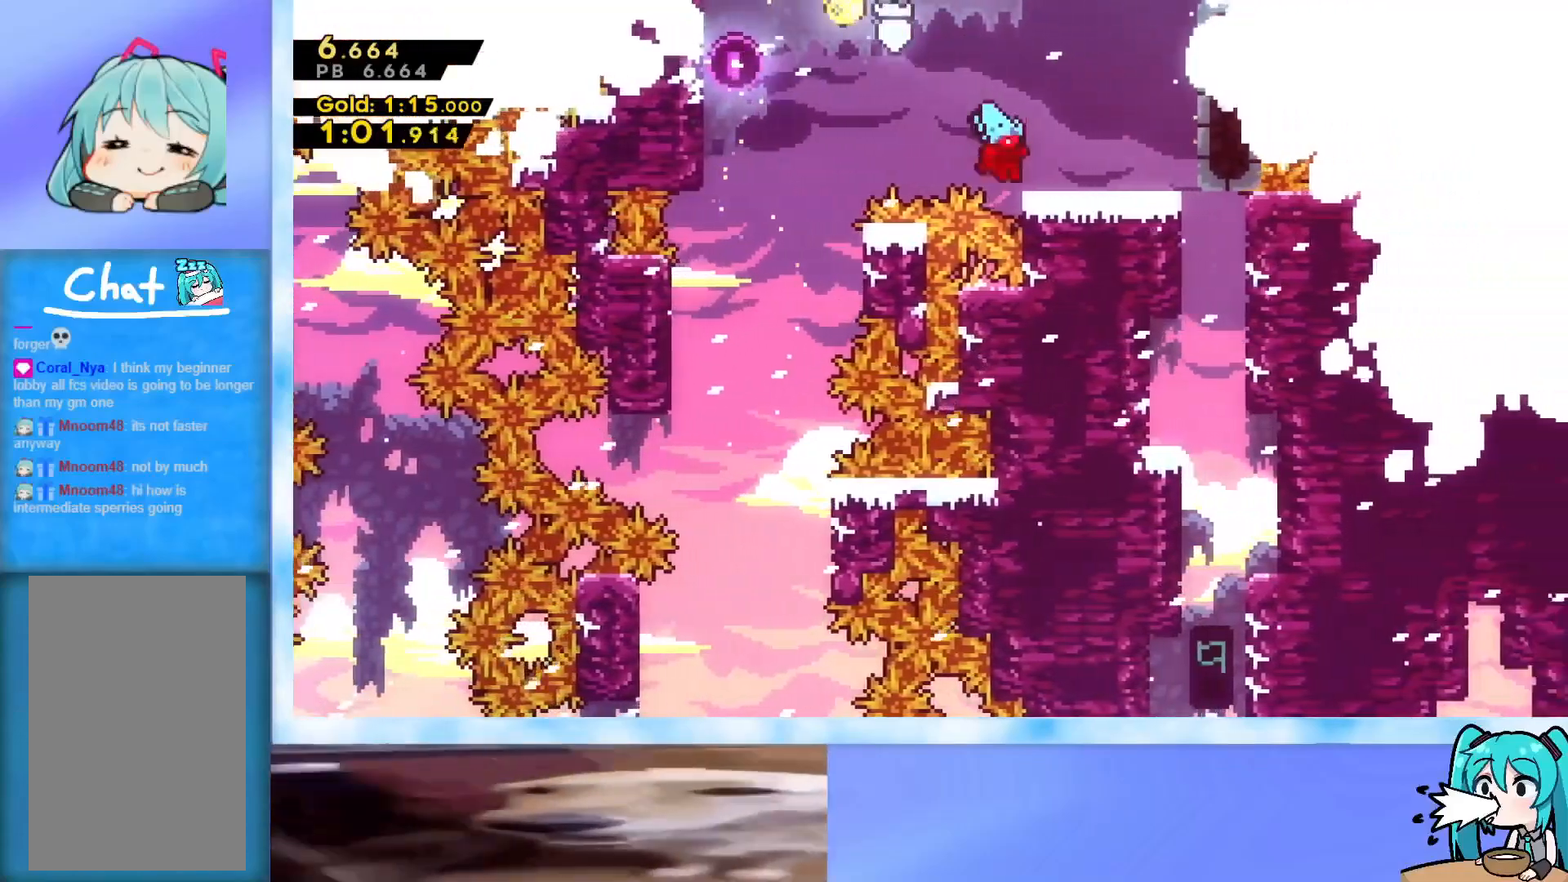
{"keys": ["dash", "down"], "events": [[50, "dash", "down"], [233, "dash", "up"], [434, "dash", "down"], [434, "down", "down"], [434, "right", "up"]]}
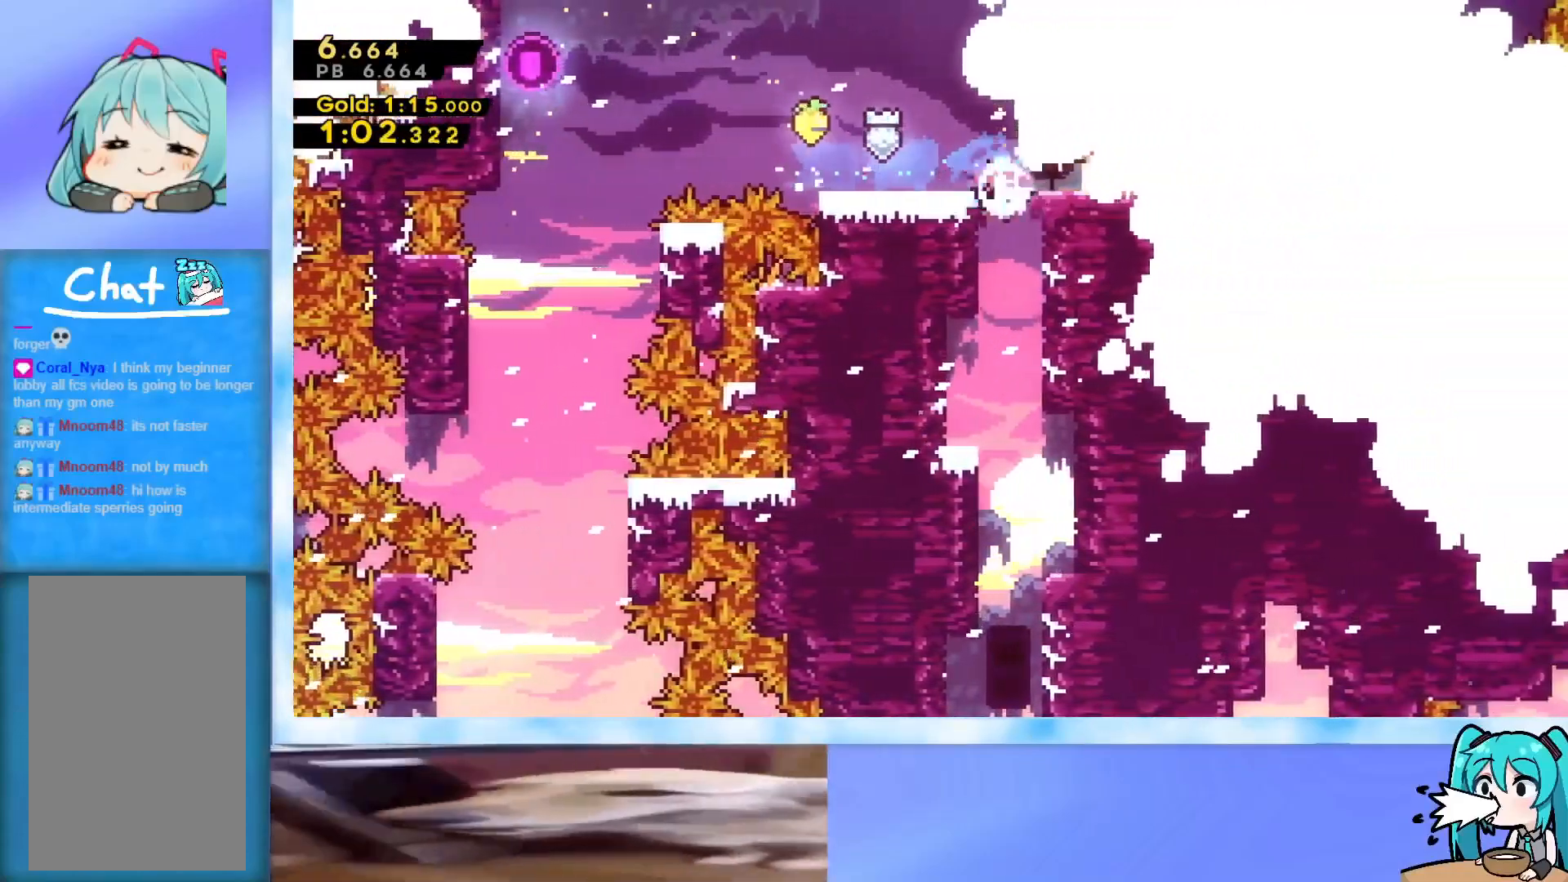
{"keys": ["down"], "events": [[117, "dash", "up"]]}
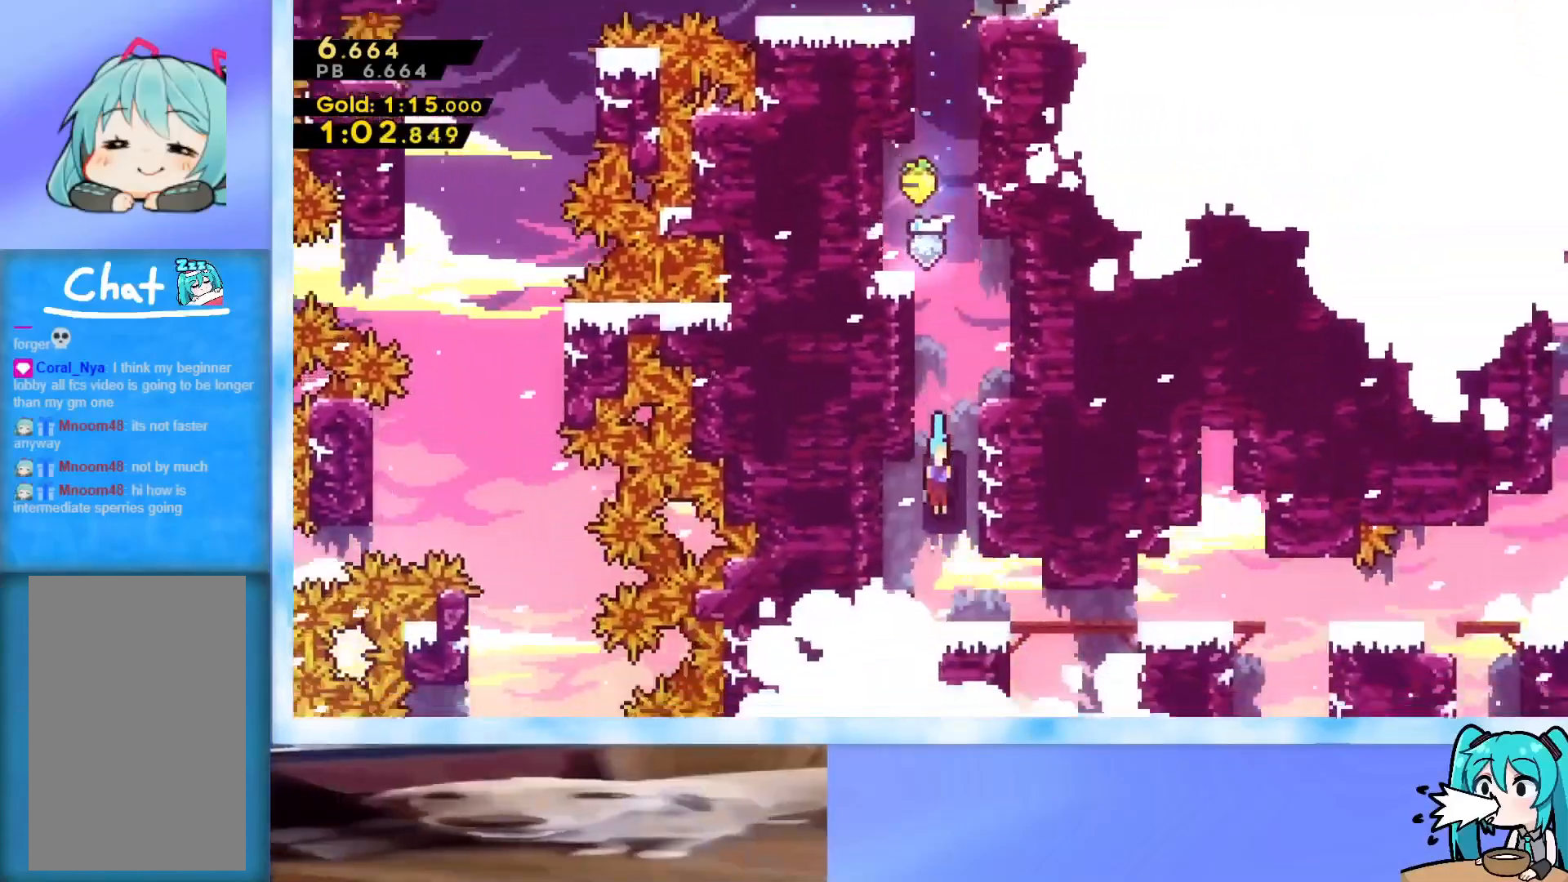
{"keys": ["right"], "events": [[183, "right", "down"], [217, "dash", "down"], [400, "dash", "up"], [484, "down", "up"]]}
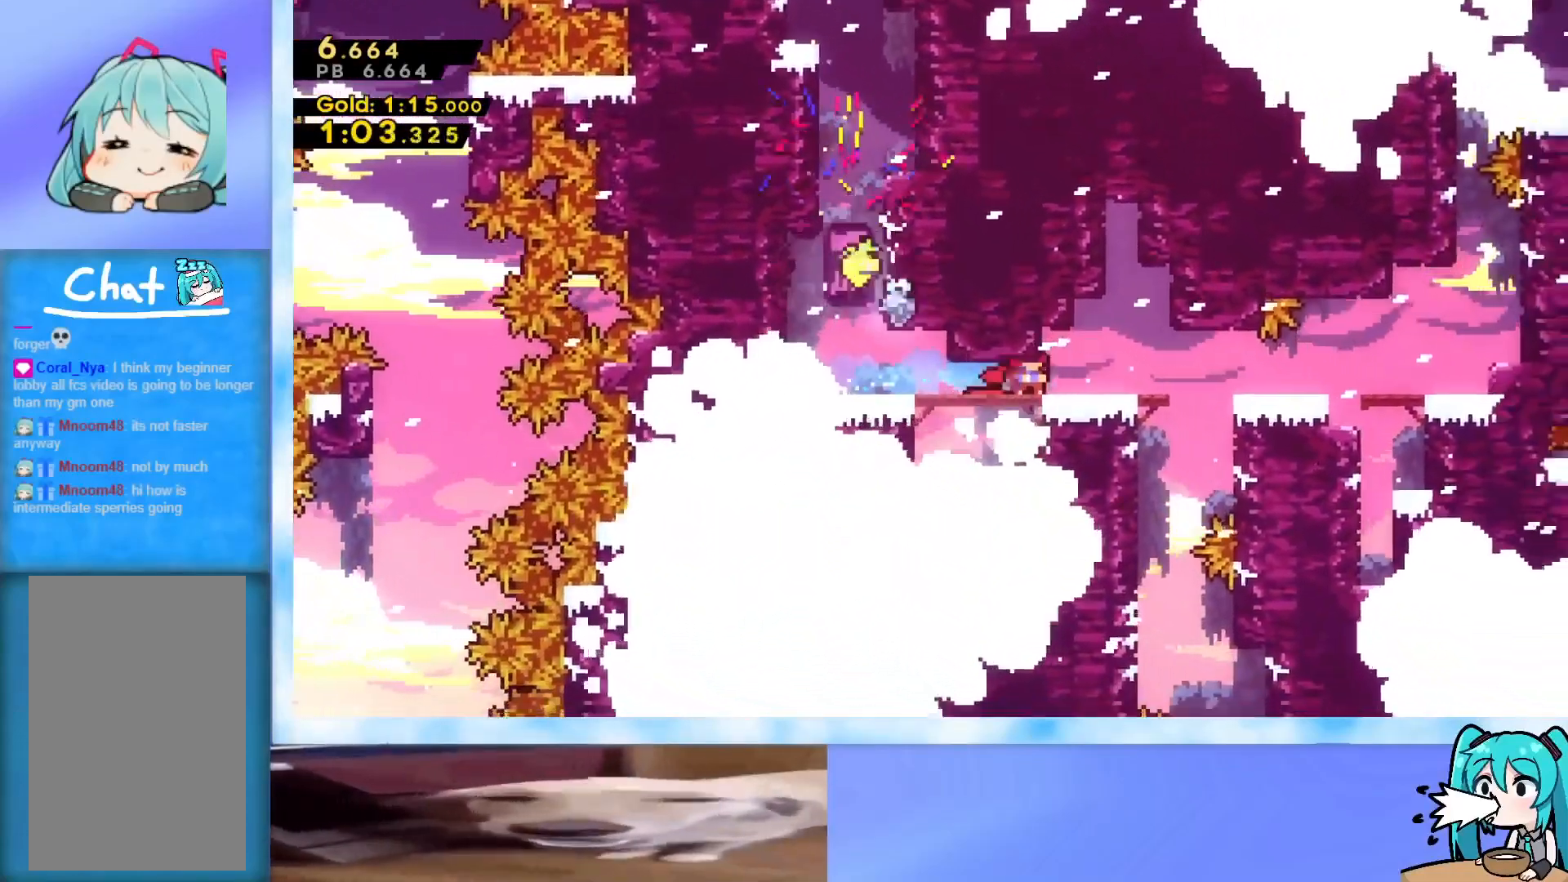
{"keys": ["right"], "events": [[84, "demo", "down"], [134, "jump", "down"], [184, "demo", "up"], [217, "jump", "up"]]}